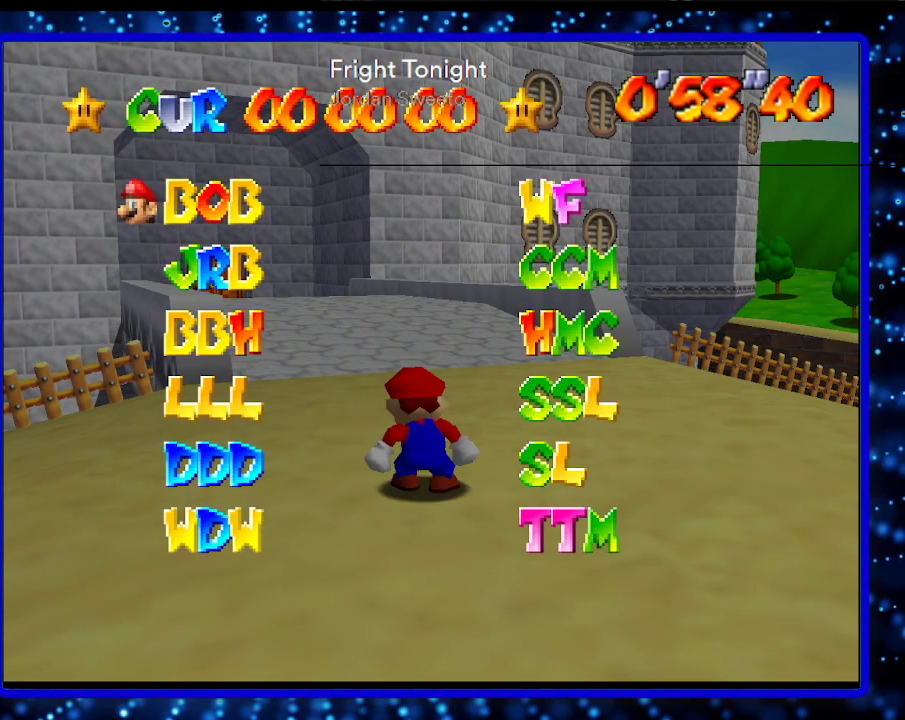
Gameplay with a controller (Nintendo layout); each line is a JSON object with the inputs held at the frame after it. "events" lists button and stick changes between this image and that frame as [ms after this image, input, new state], when the widget could be followed in between. Not read: L3 R3.
{"buttons": [], "left_stick": "center", "events": []}
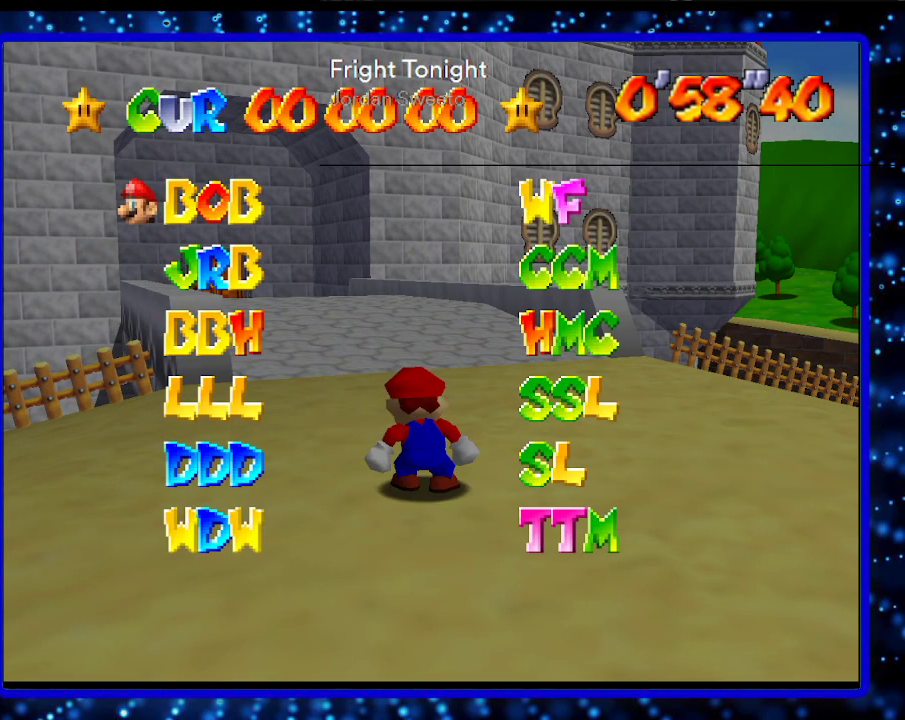
{"buttons": [], "left_stick": "center", "events": []}
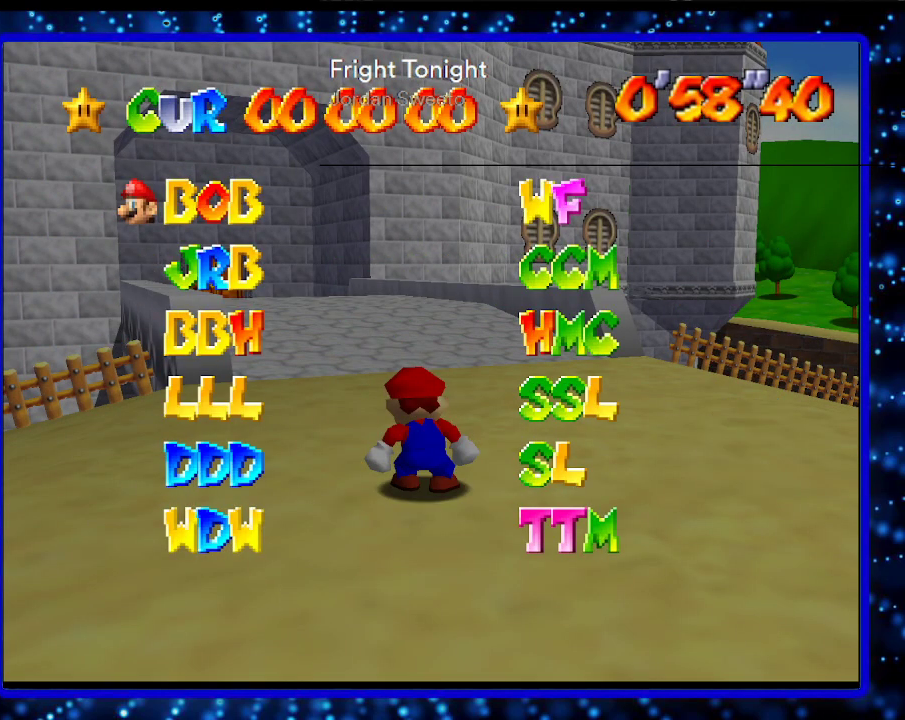
{"buttons": [], "left_stick": "center", "events": [[417, "DPAD_DOWN", "down"], [483, "DPAD_DOWN", "up"]]}
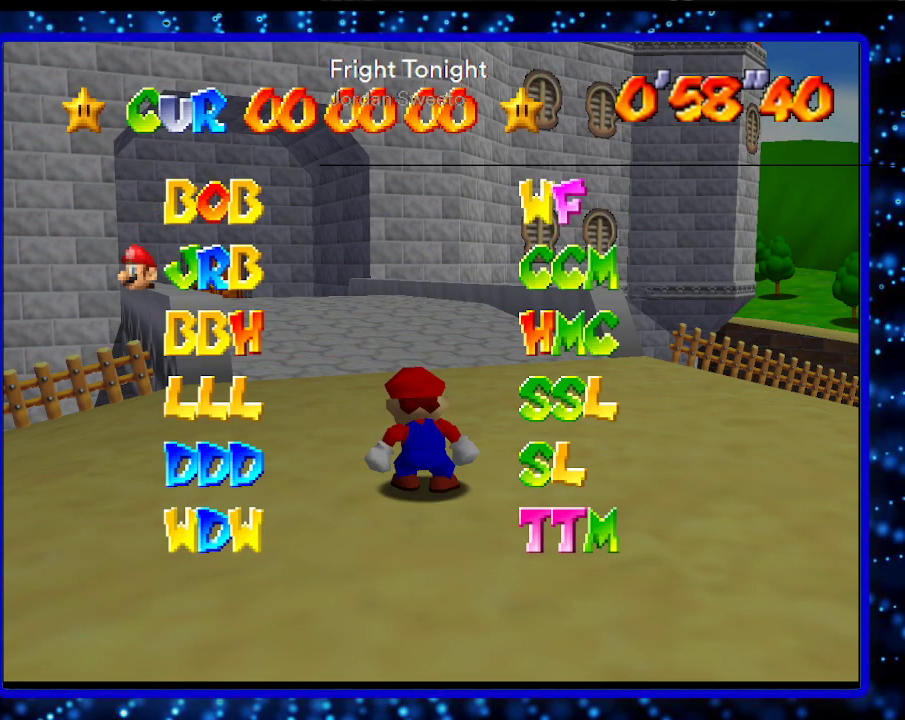
{"buttons": [], "left_stick": "center", "events": [[150, "DPAD_DOWN", "down"], [267, "DPAD_DOWN", "up"], [400, "DPAD_DOWN", "down"], [483, "DPAD_DOWN", "up"]]}
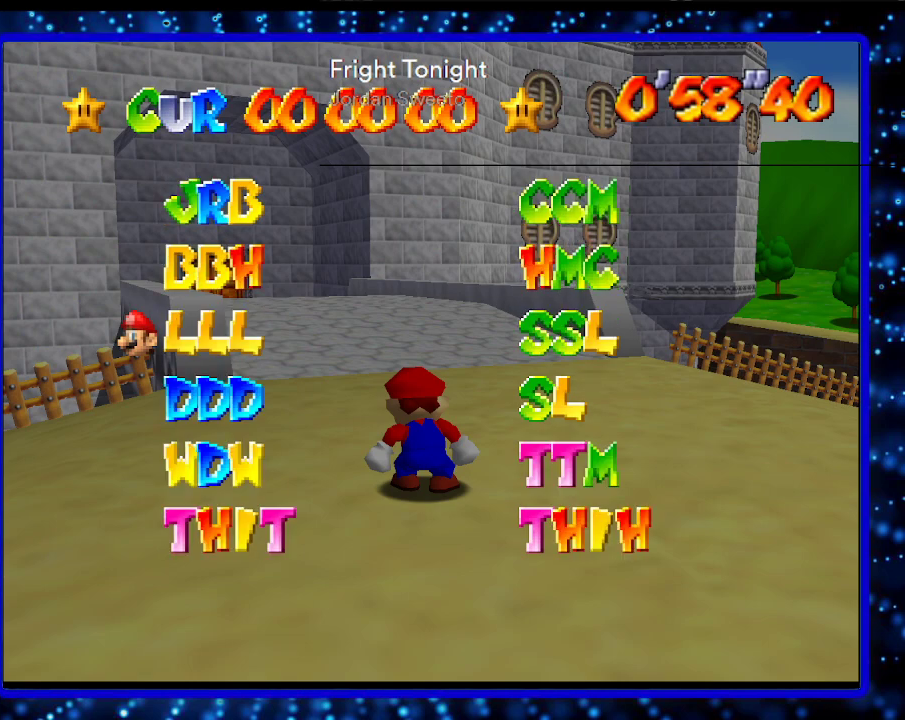
{"buttons": [], "left_stick": "center", "events": [[83, "DPAD_DOWN", "down"], [133, "DPAD_DOWN", "up"], [233, "DPAD_DOWN", "down"], [333, "DPAD_DOWN", "up"], [433, "DPAD_DOWN", "down"], [483, "DPAD_DOWN", "up"]]}
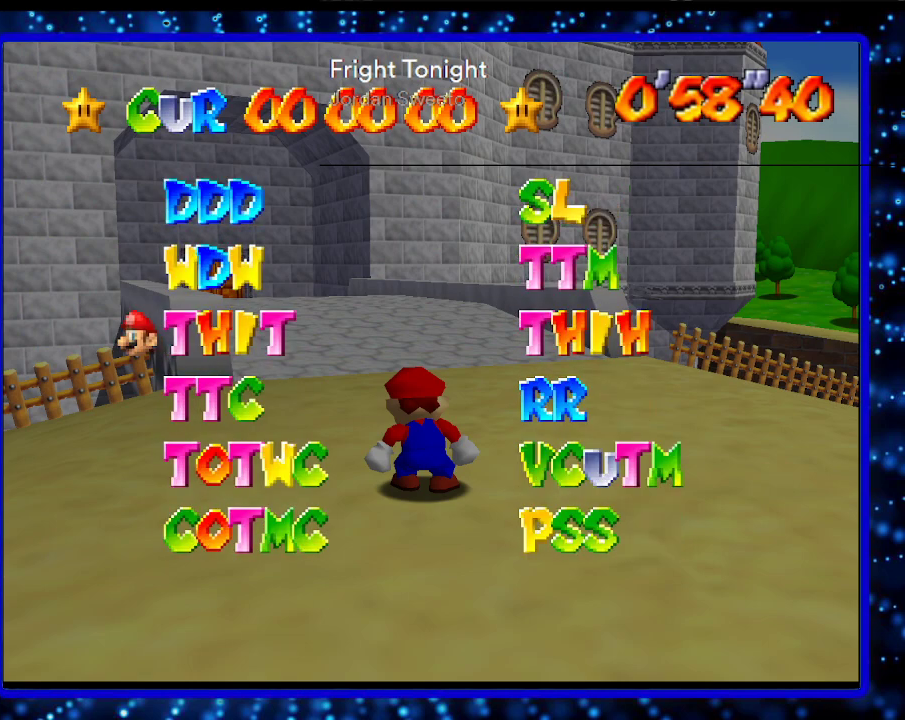
{"buttons": [], "left_stick": "center", "events": [[133, "DPAD_DOWN", "down"], [233, "DPAD_DOWN", "up"], [333, "DPAD_DOWN", "down"], [433, "DPAD_DOWN", "up"]]}
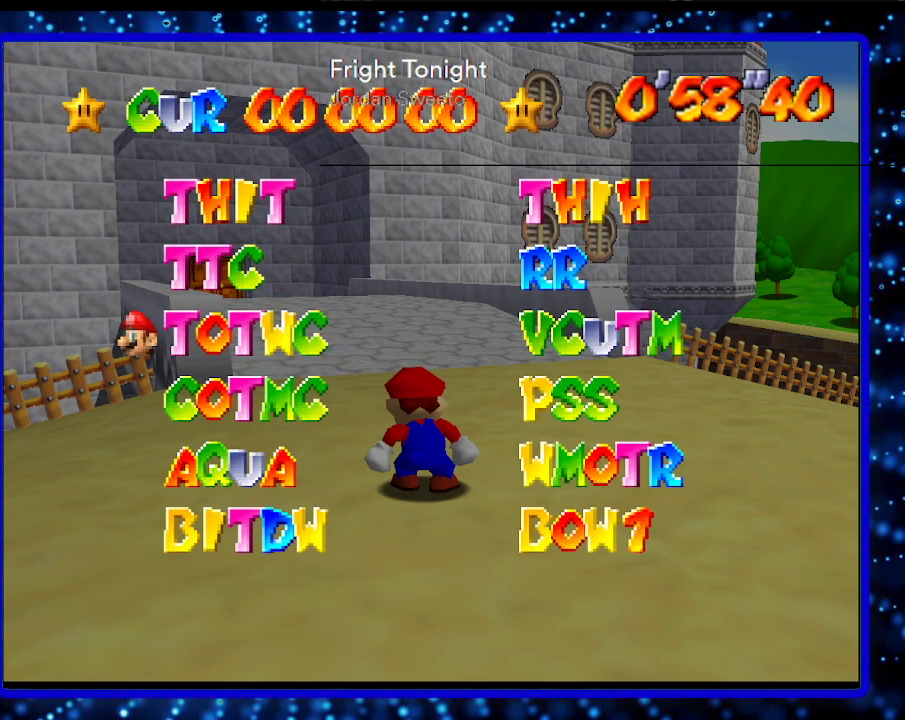
{"buttons": [], "left_stick": "center", "events": [[33, "DPAD_DOWN", "down"], [83, "DPAD_DOWN", "up"], [183, "DPAD_DOWN", "down"], [233, "DPAD_DOWN", "up"]]}
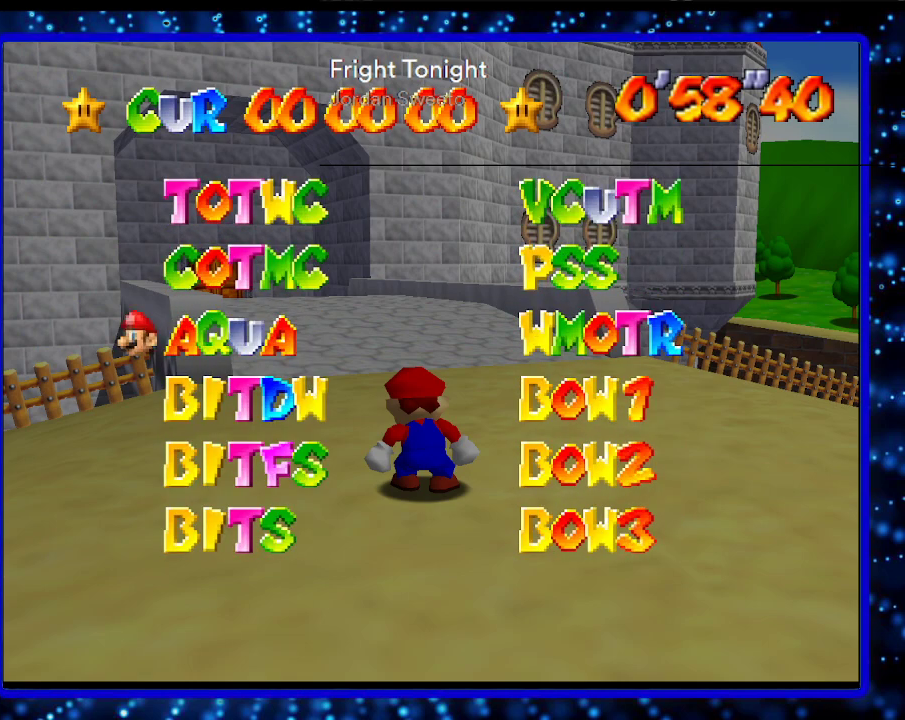
{"buttons": [], "left_stick": "center", "events": [[233, "DPAD_UP", "down"], [283, "DPAD_UP", "up"]]}
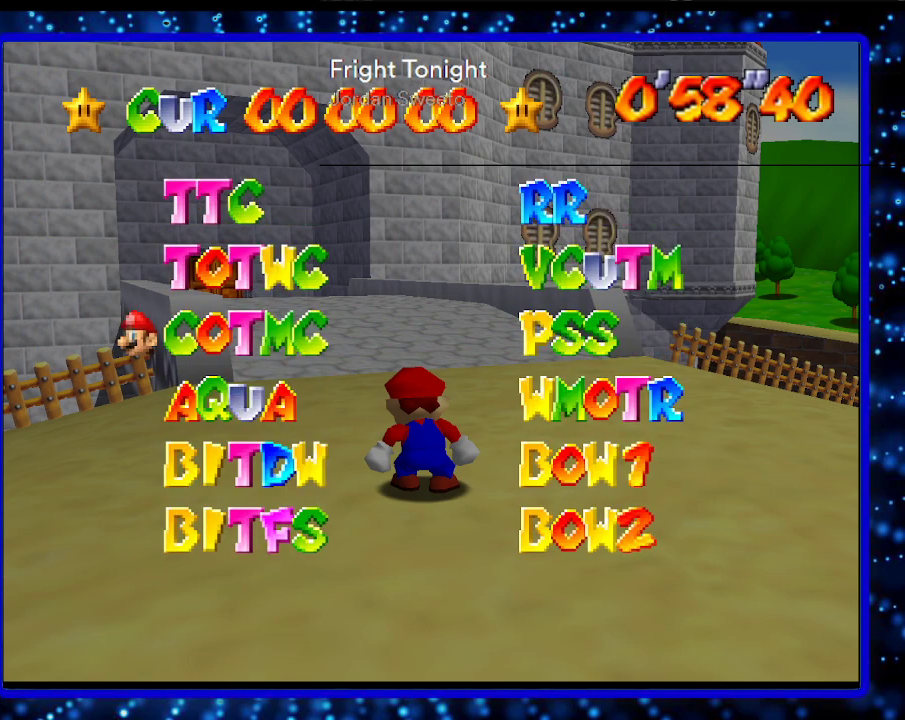
{"buttons": [], "left_stick": "center", "events": [[283, "DPAD_UP", "down"], [333, "DPAD_UP", "up"]]}
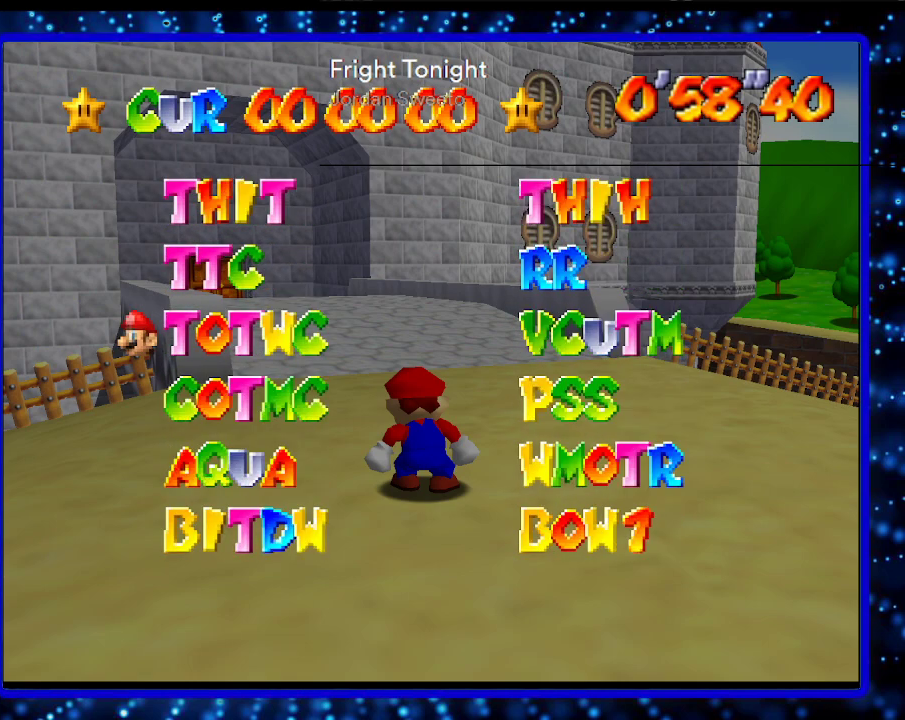
{"buttons": [], "left_stick": "center", "events": [[183, "DPAD_UP", "down"], [283, "DPAD_UP", "up"]]}
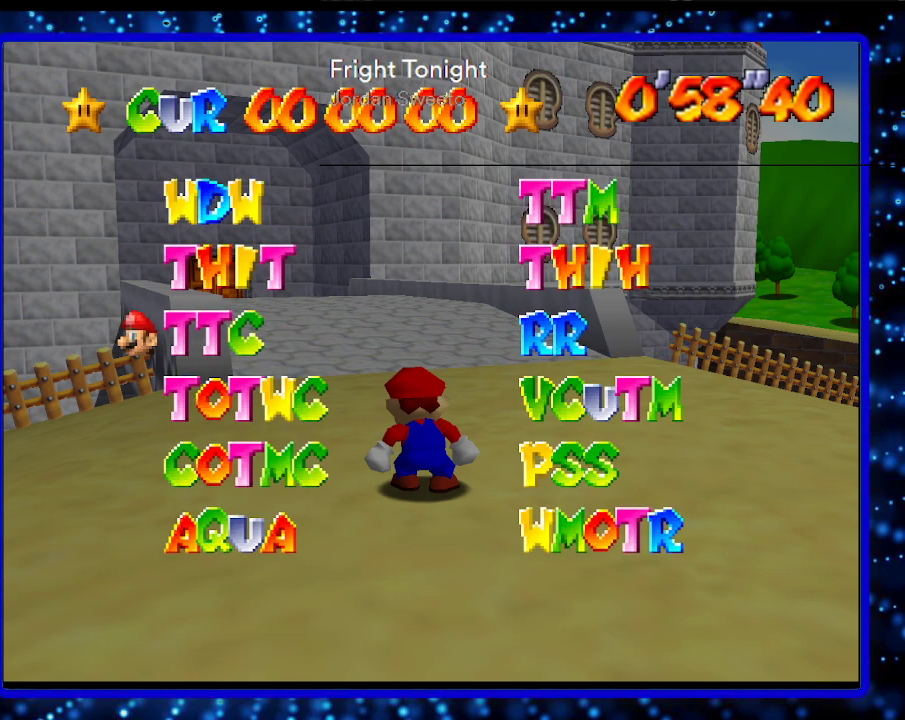
{"buttons": [], "left_stick": "center", "events": []}
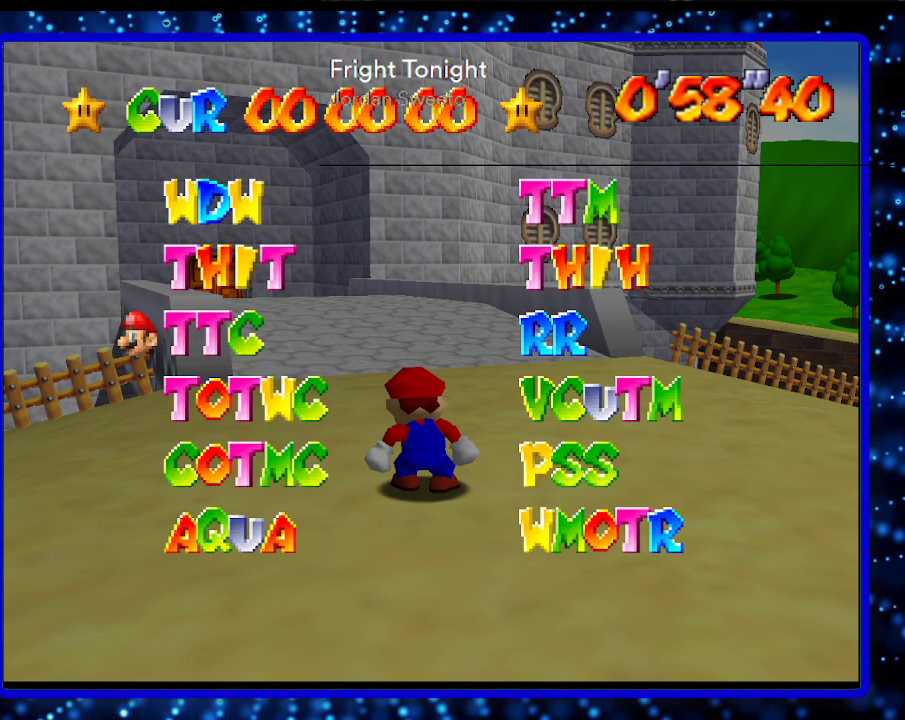
{"buttons": [], "left_stick": "center", "events": []}
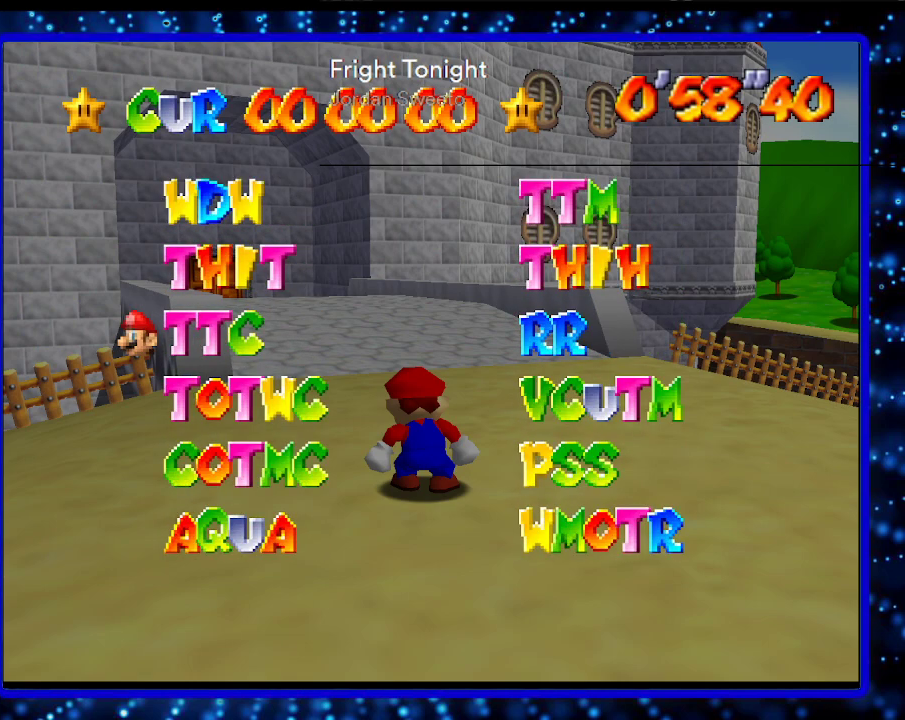
{"buttons": [], "left_stick": "center", "events": []}
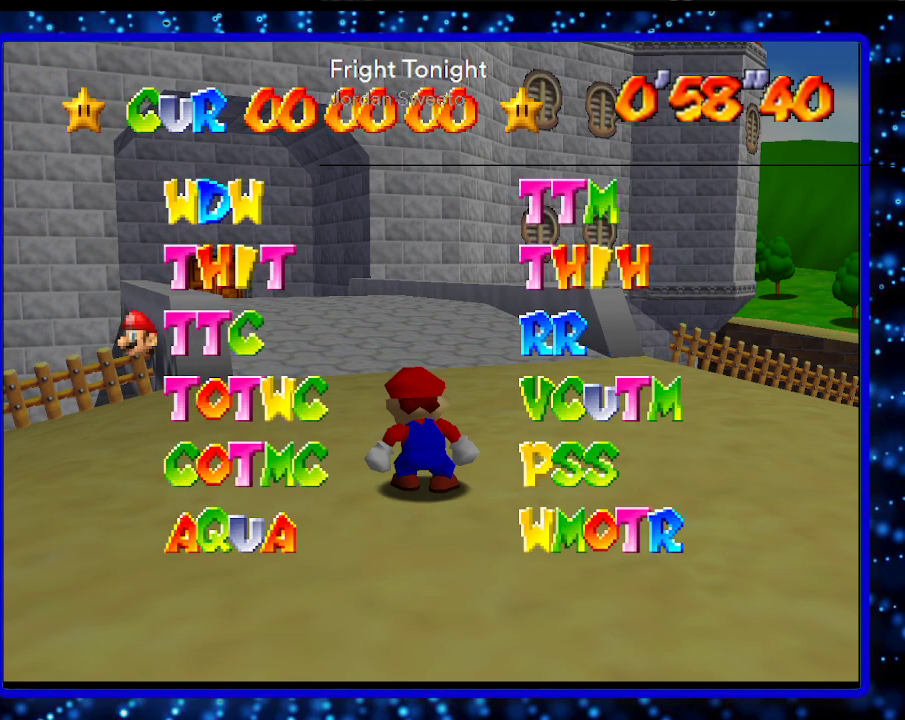
{"buttons": [], "left_stick": "center", "events": []}
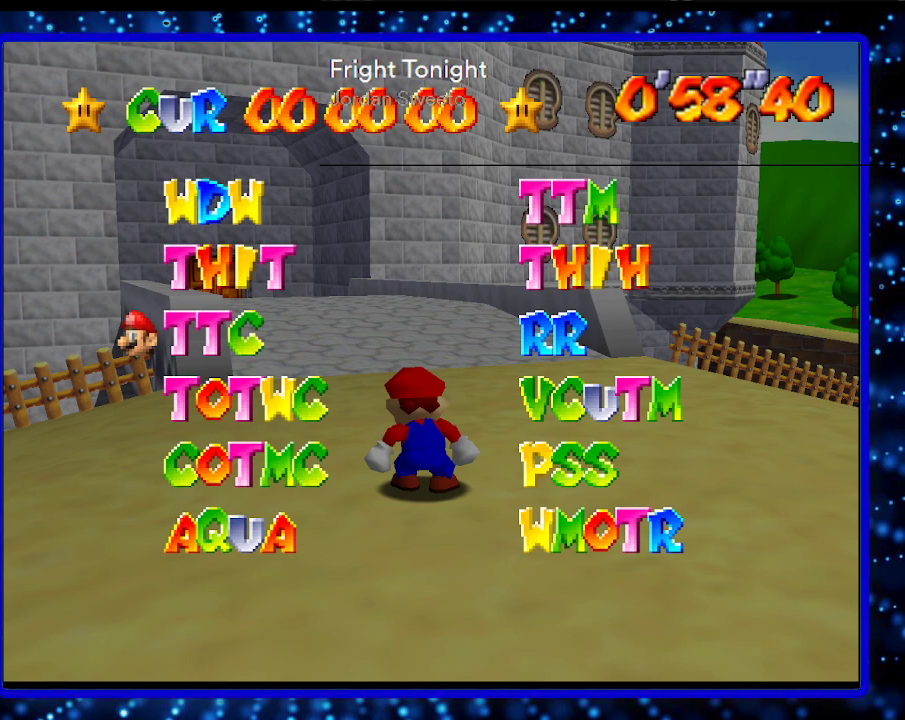
{"buttons": [], "left_stick": "center", "events": []}
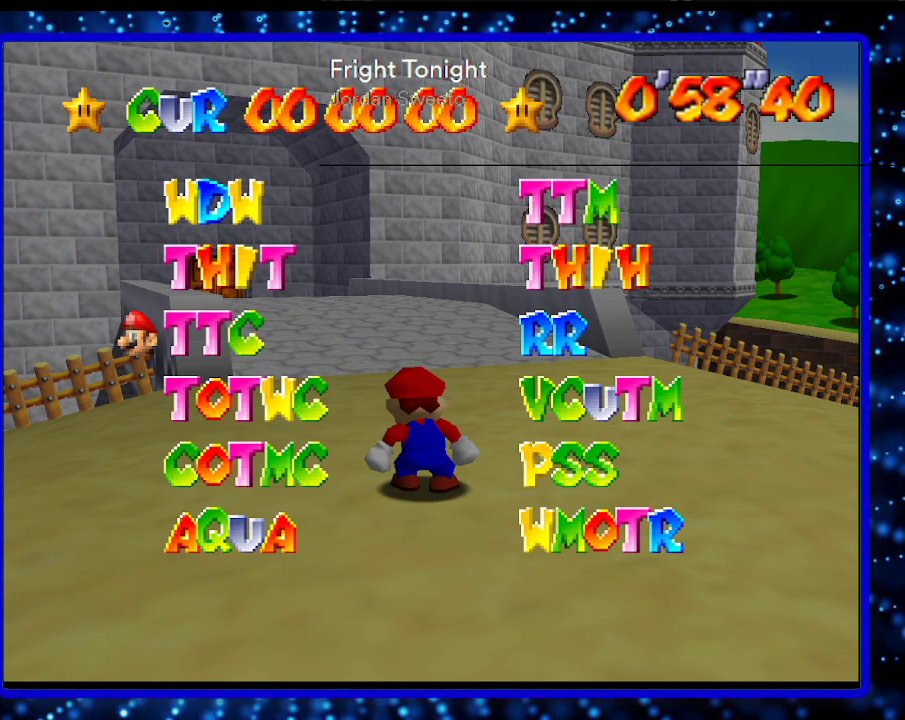
{"buttons": [], "left_stick": "center", "events": []}
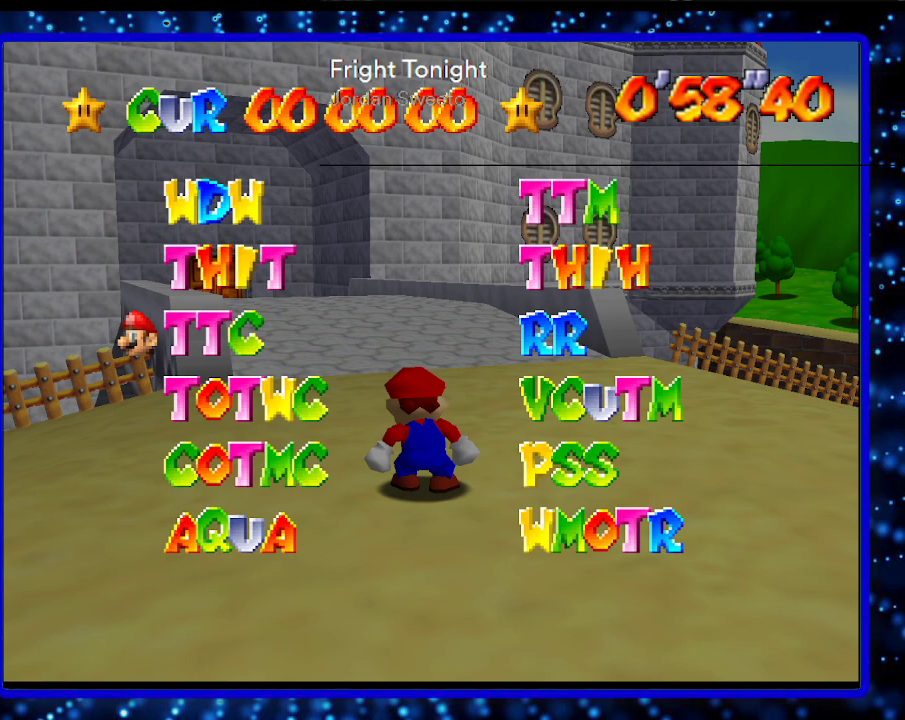
{"buttons": [], "left_stick": "center", "events": []}
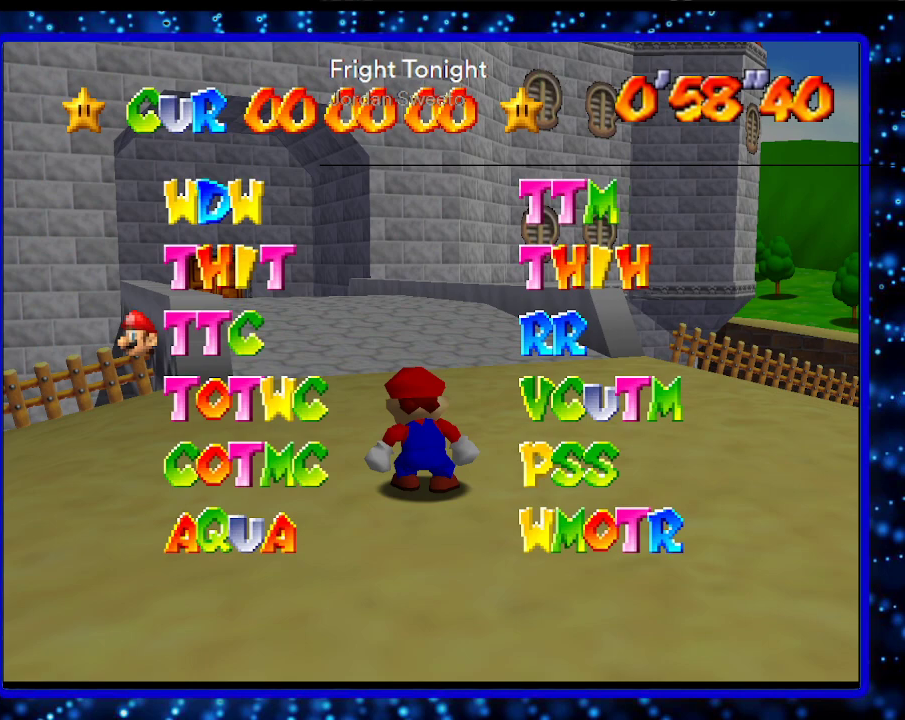
{"buttons": [], "left_stick": "center", "events": []}
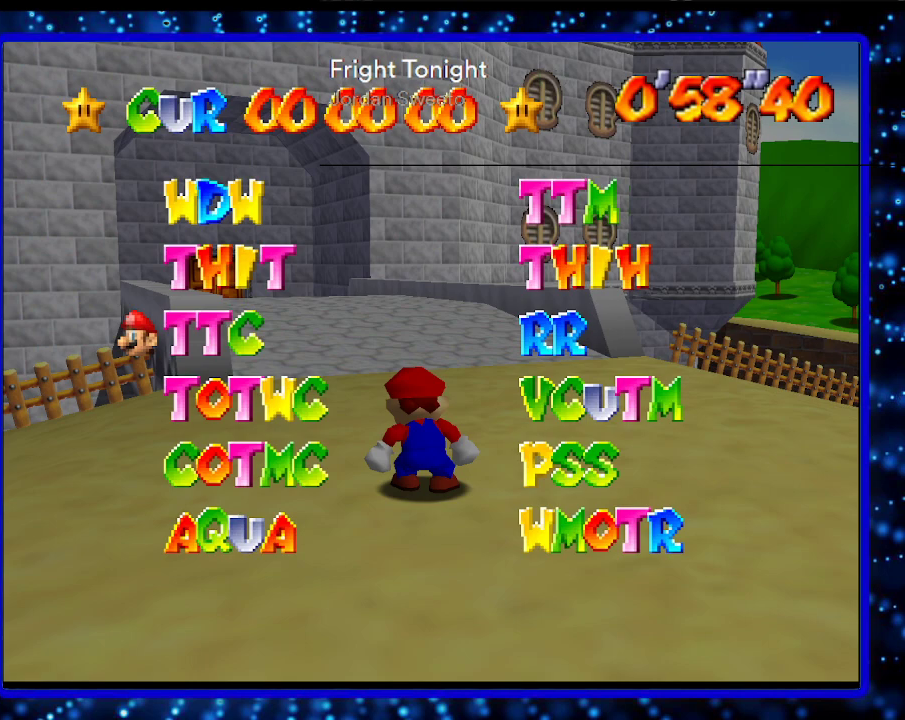
{"buttons": [], "left_stick": "center", "events": []}
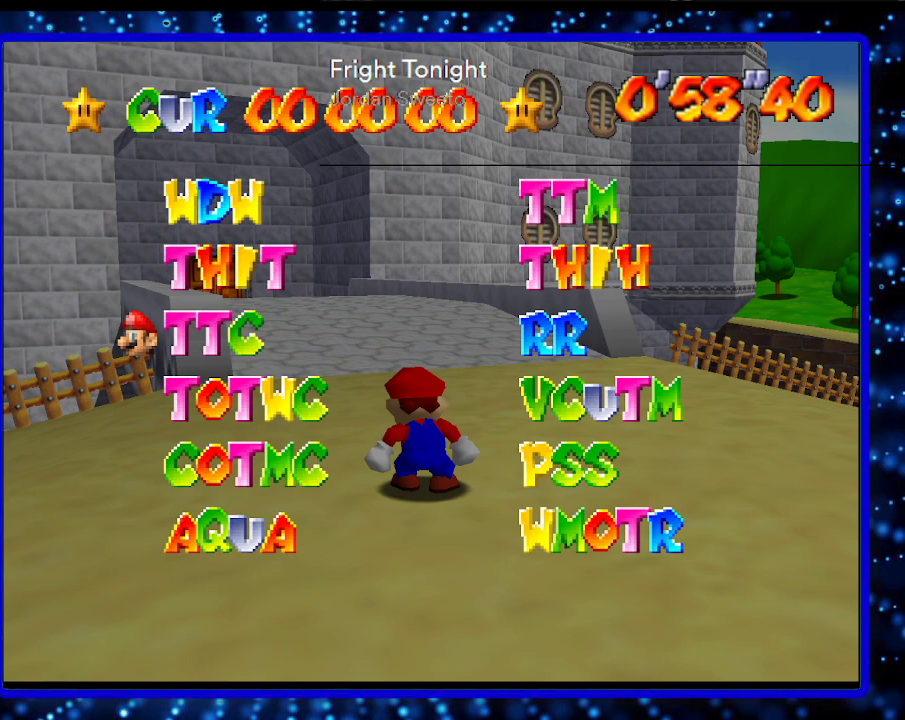
{"buttons": [], "left_stick": "center", "events": []}
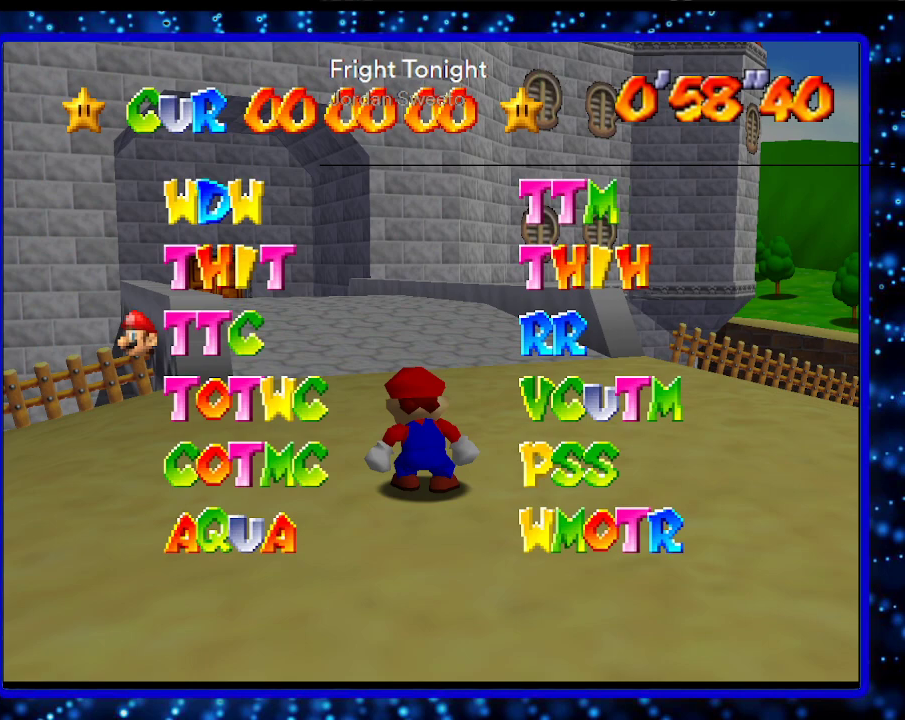
{"buttons": [], "left_stick": "center", "events": [[383, "A", "down"], [433, "A", "up"]]}
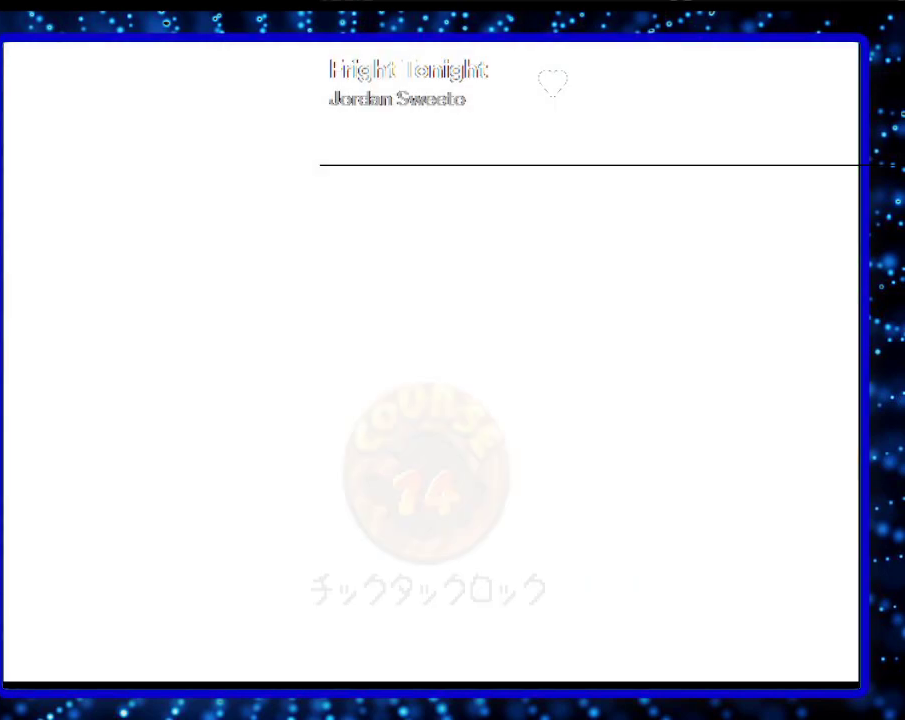
{"buttons": [], "left_stick": "center", "events": []}
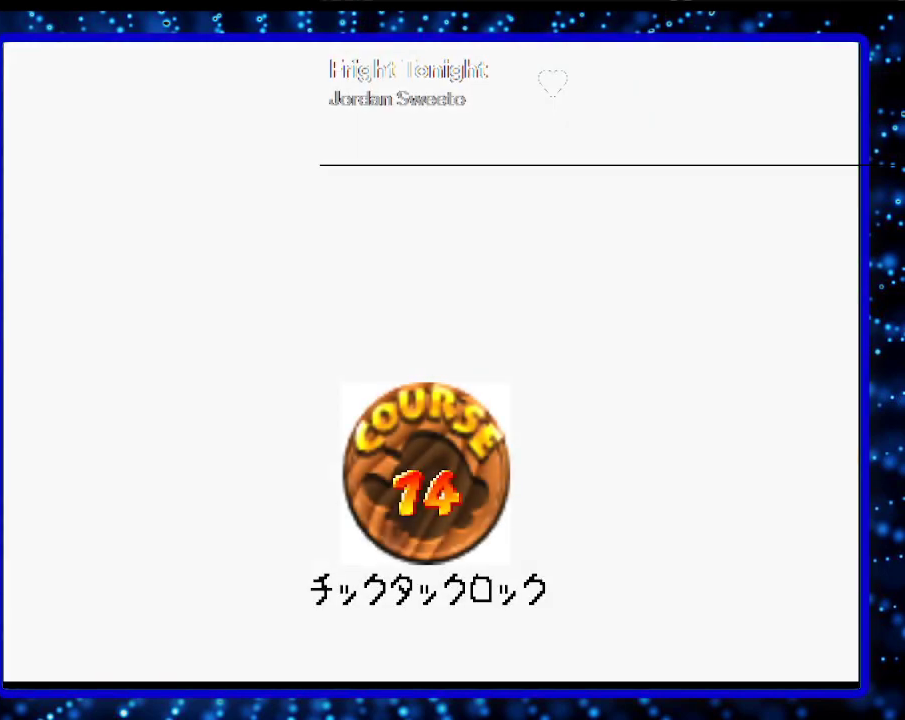
{"buttons": [], "left_stick": "center", "events": [[233, "A", "down"], [333, "A", "up"], [383, "A", "down"], [483, "A", "up"]]}
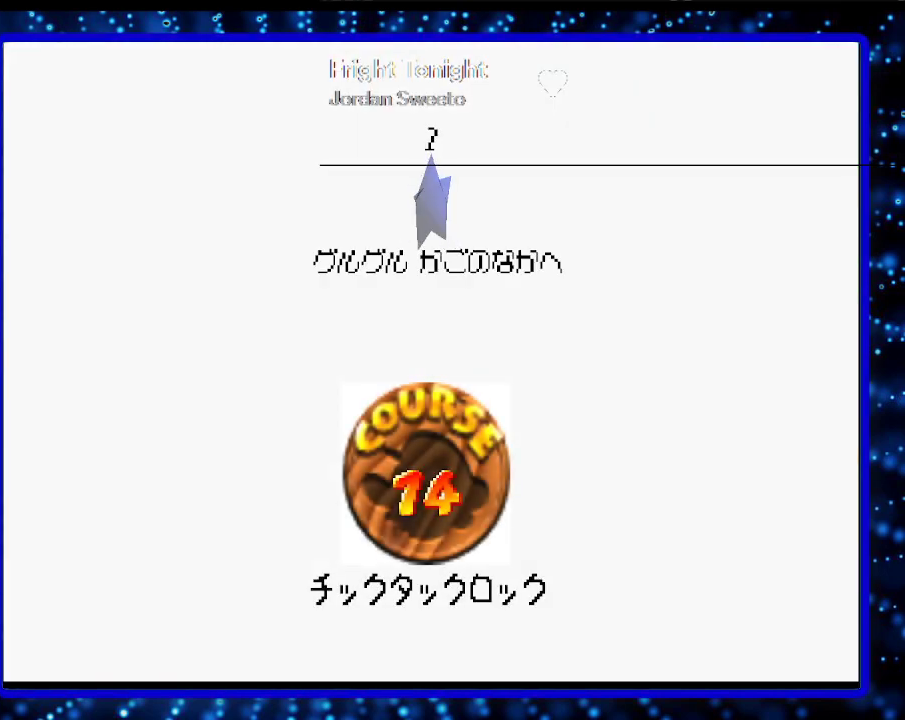
{"buttons": [], "left_stick": "center", "events": [[33, "A", "down"], [133, "A", "up"], [183, "A", "down"], [283, "A", "up"]]}
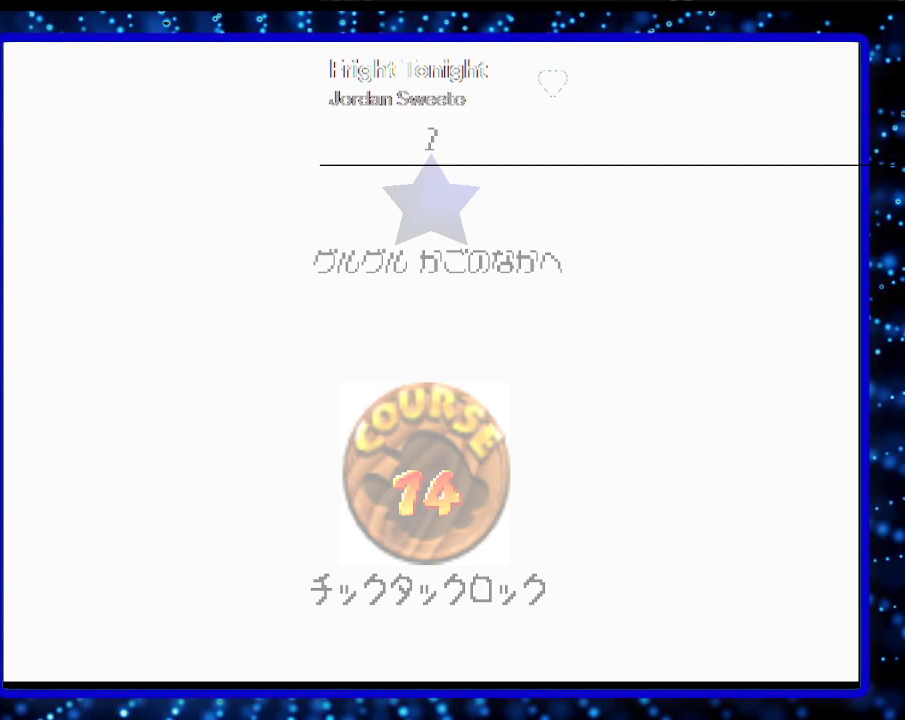
{"buttons": [], "left_stick": "center", "events": []}
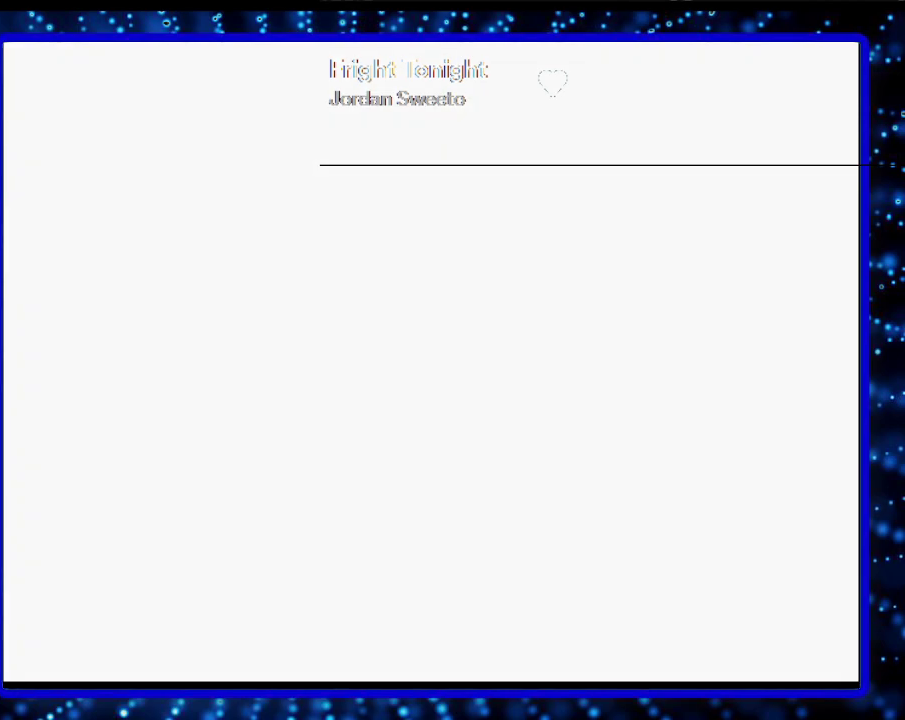
{"buttons": [], "left_stick": "center", "events": []}
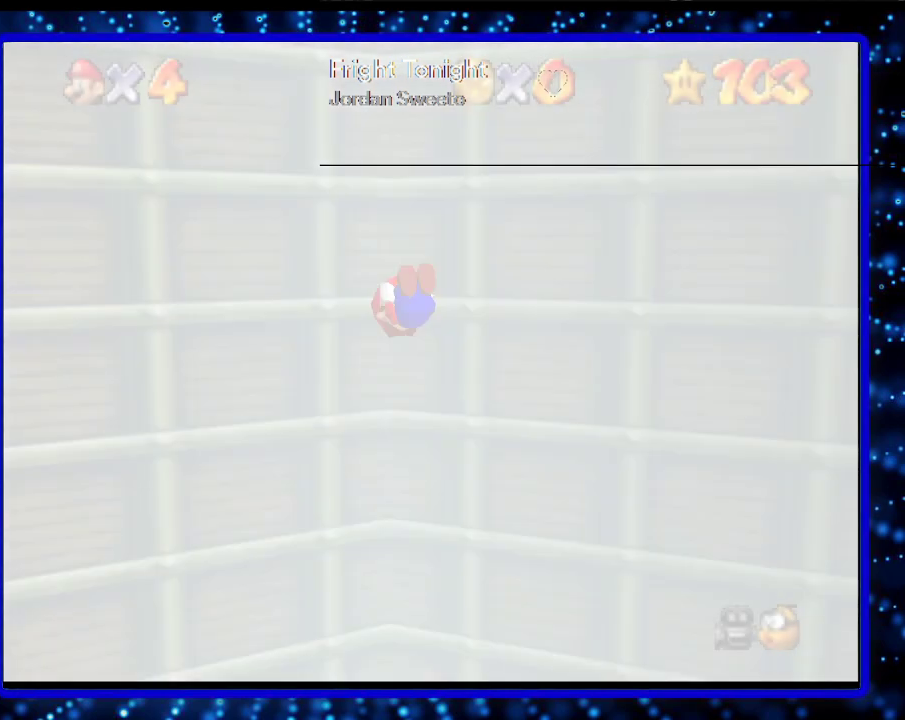
{"buttons": [], "left_stick": "center", "events": []}
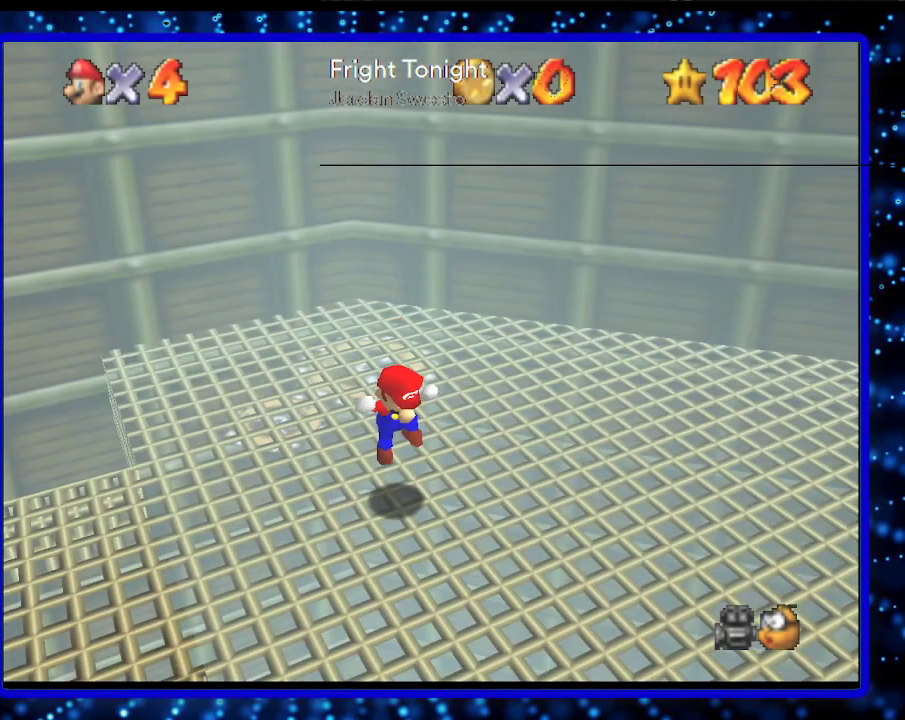
{"buttons": [], "left_stick": "center", "events": [[183, "C_RIGHT", "down"], [333, "C_RIGHT", "up"]]}
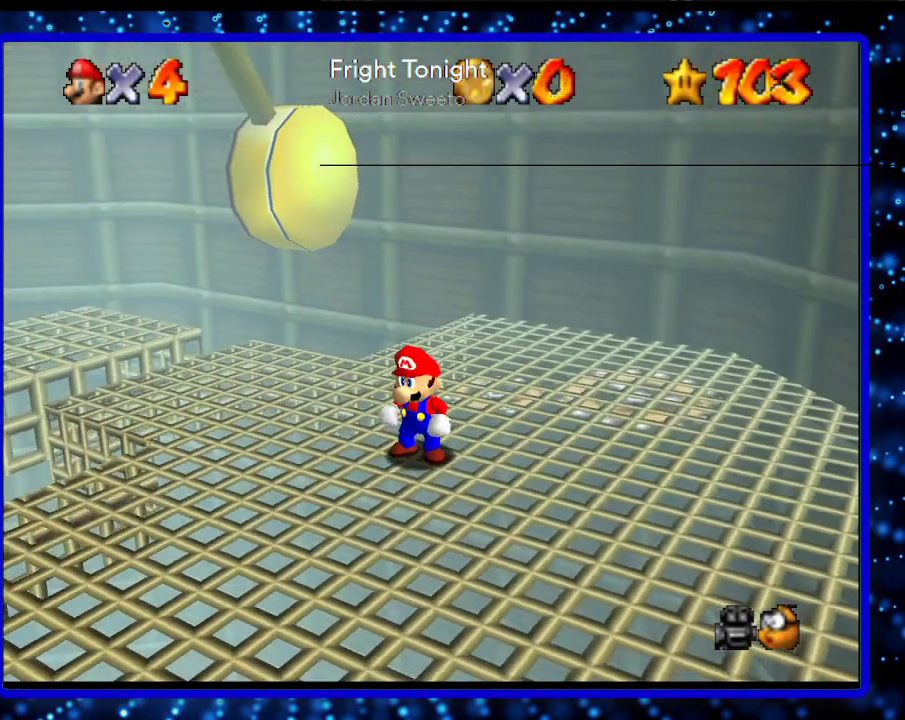
{"buttons": [], "left_stick": "center", "events": []}
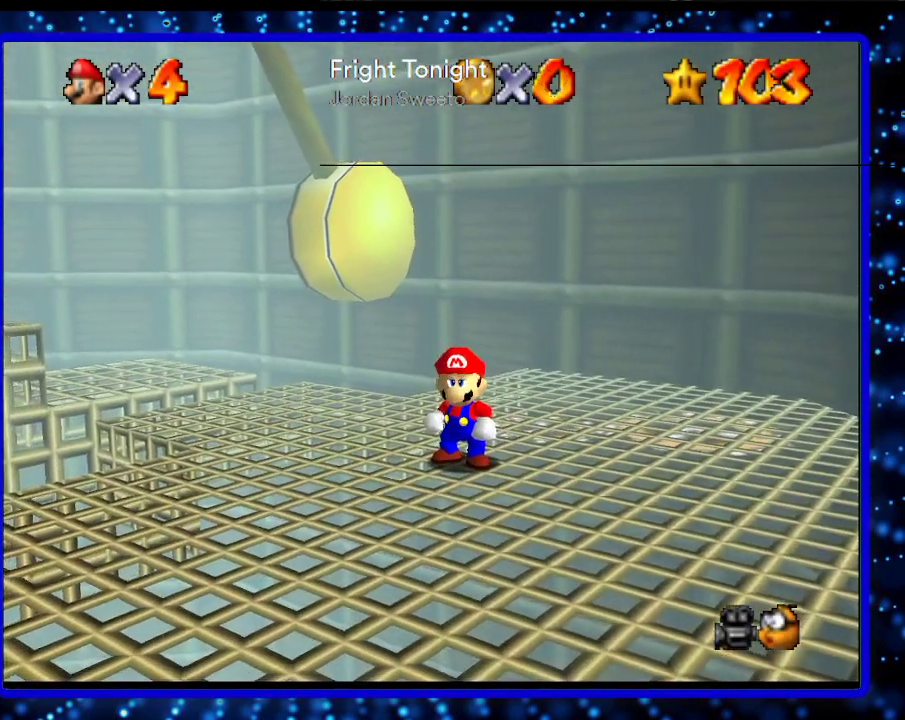
{"buttons": [], "left_stick": "center", "events": []}
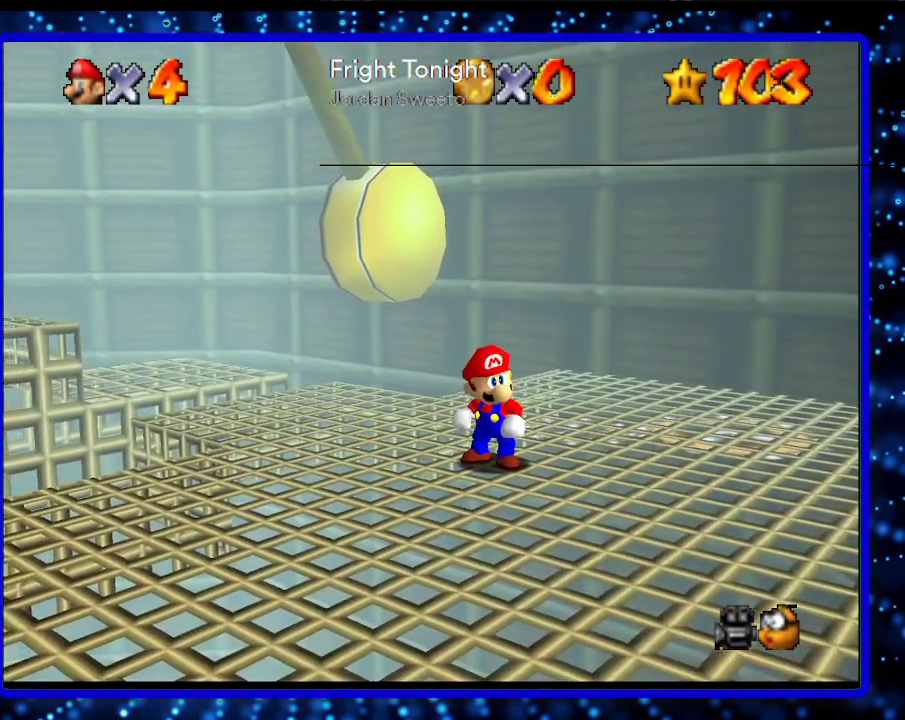
{"buttons": [], "left_stick": "center", "events": []}